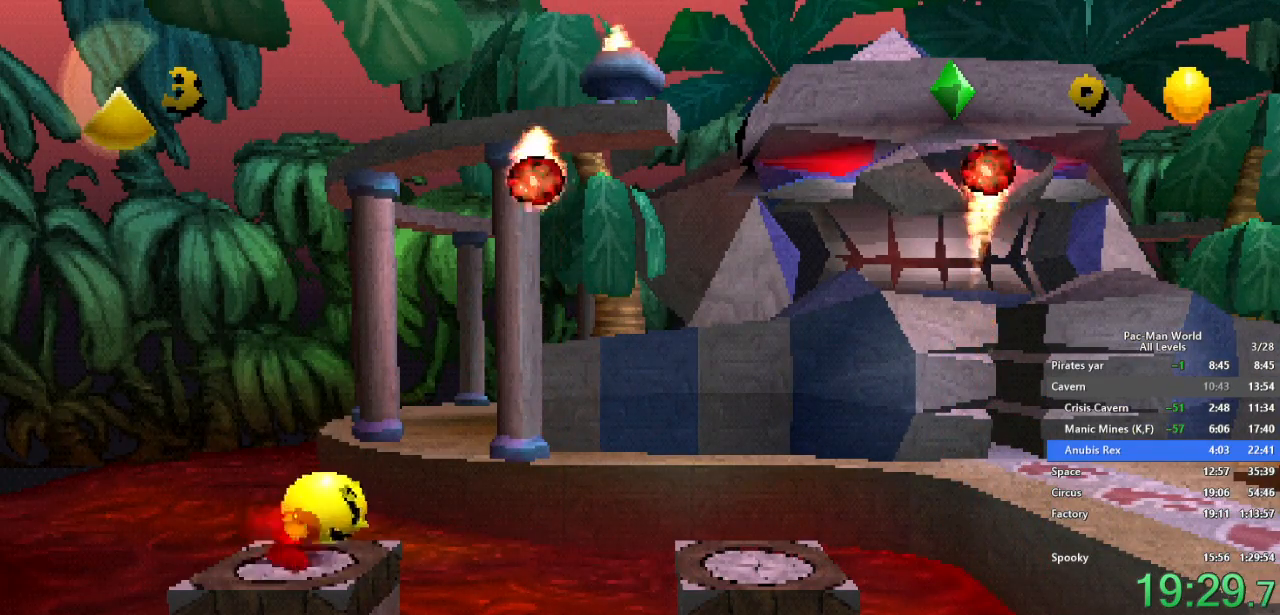
Gameplay with a controller (Xbox layout); each line is a JSON object with the inputs held at the frame after it. "events" lists button and stick changes between this image and that frame as [ms after this image, input, new state], when the widget could be followed in between. Not read: HOME L1 L2 L3 R2 R3.
{"buttons": ["X"], "left_stick": "center", "right_stick": "center", "events": []}
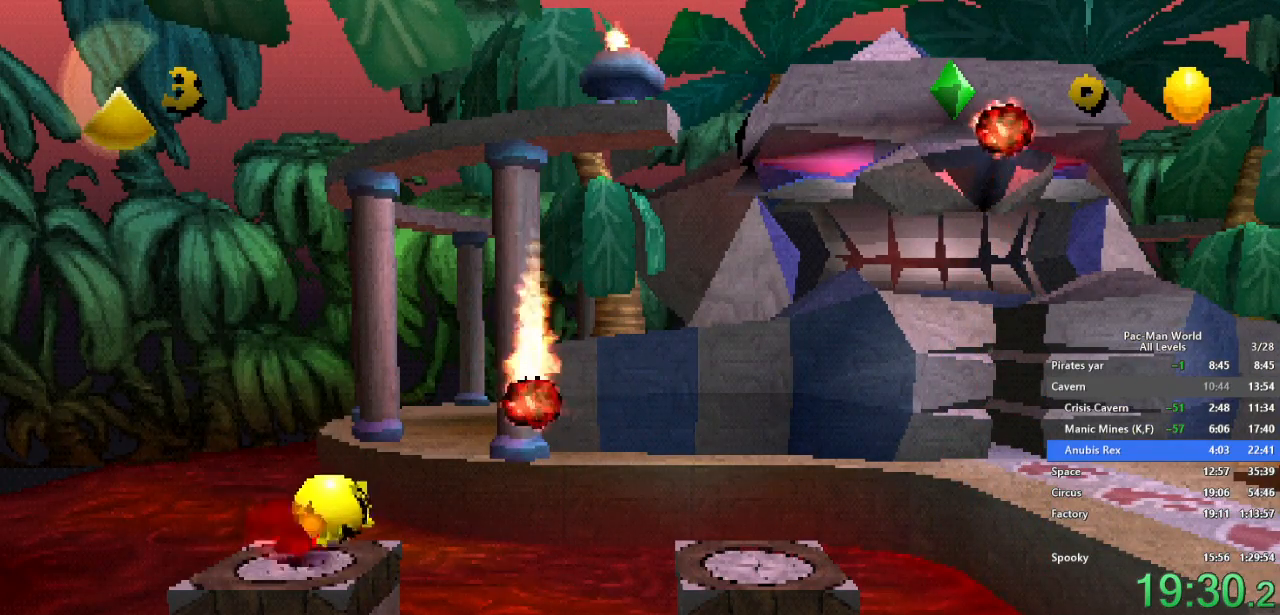
{"buttons": [], "left_stick": "right", "right_stick": "center", "events": [[350, "X", "up"], [450, "left_stick", "right"]]}
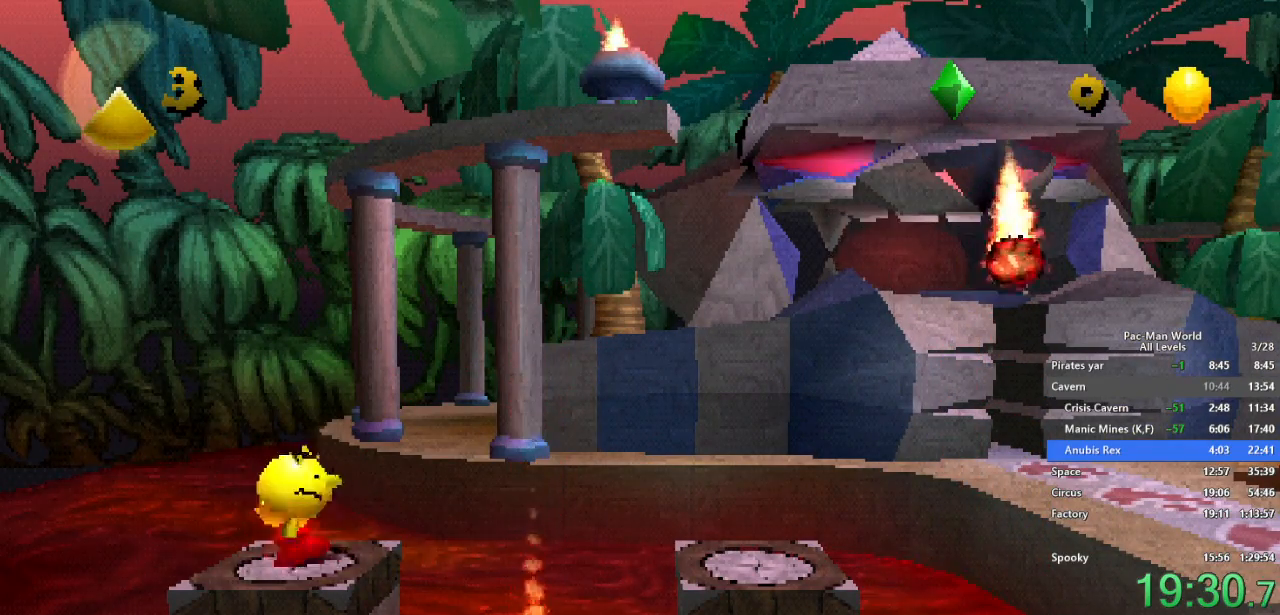
{"buttons": [], "left_stick": "right", "right_stick": "center", "events": [[83, "A", "down"], [217, "A", "up"]]}
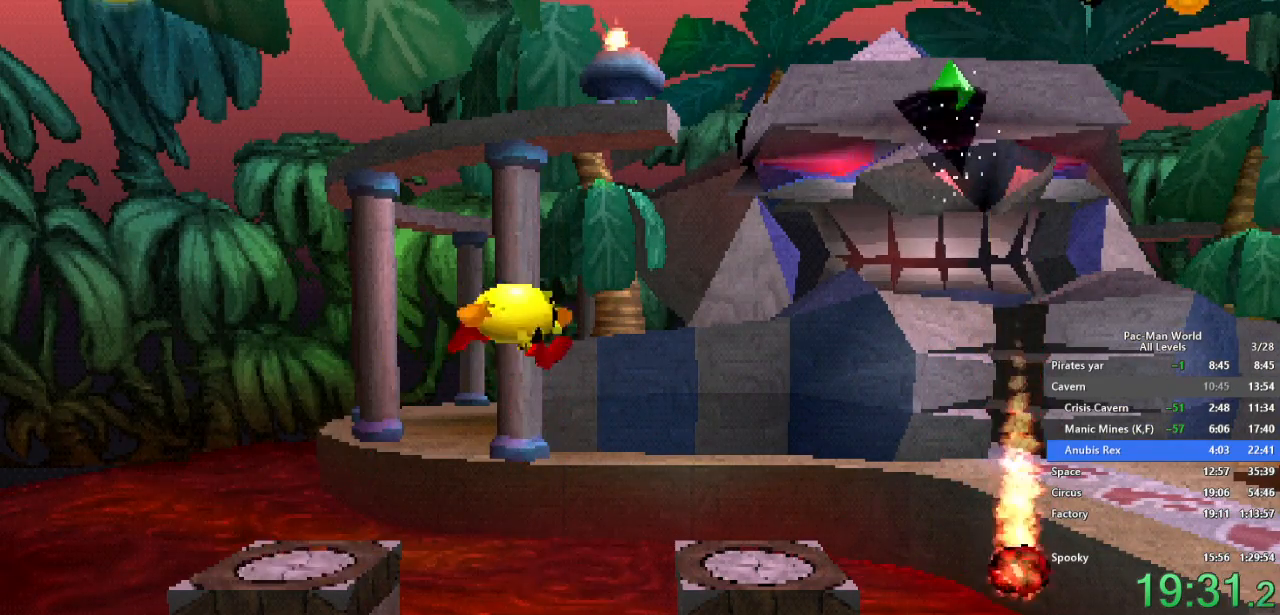
{"buttons": ["X"], "left_stick": "left", "right_stick": "center", "events": [[100, "X", "down"], [150, "B", "down"], [150, "Y", "down"], [183, "B", "up"], [217, "Y", "up"], [317, "left_stick", "center"], [433, "left_stick", "left"]]}
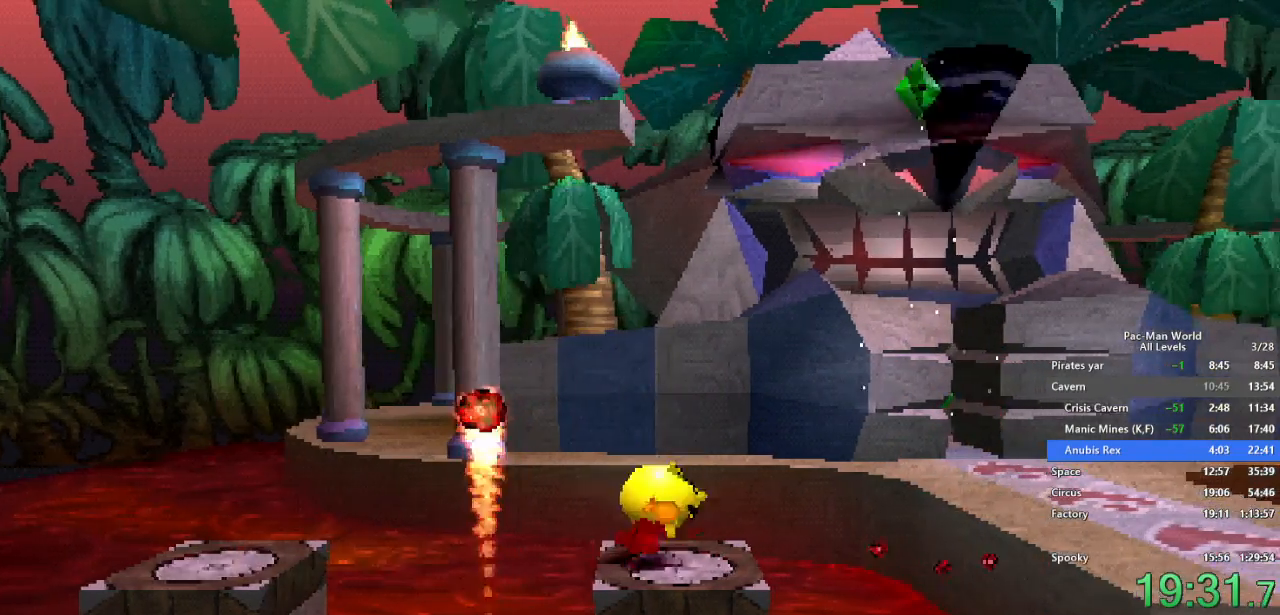
{"buttons": ["X"], "left_stick": "down-left", "right_stick": "center", "events": [[50, "left_stick", "down"], [167, "left_stick", "up-left"], [250, "left_stick", "down-left"], [317, "left_stick", "down-right"], [400, "left_stick", "left"], [467, "left_stick", "down-left"]]}
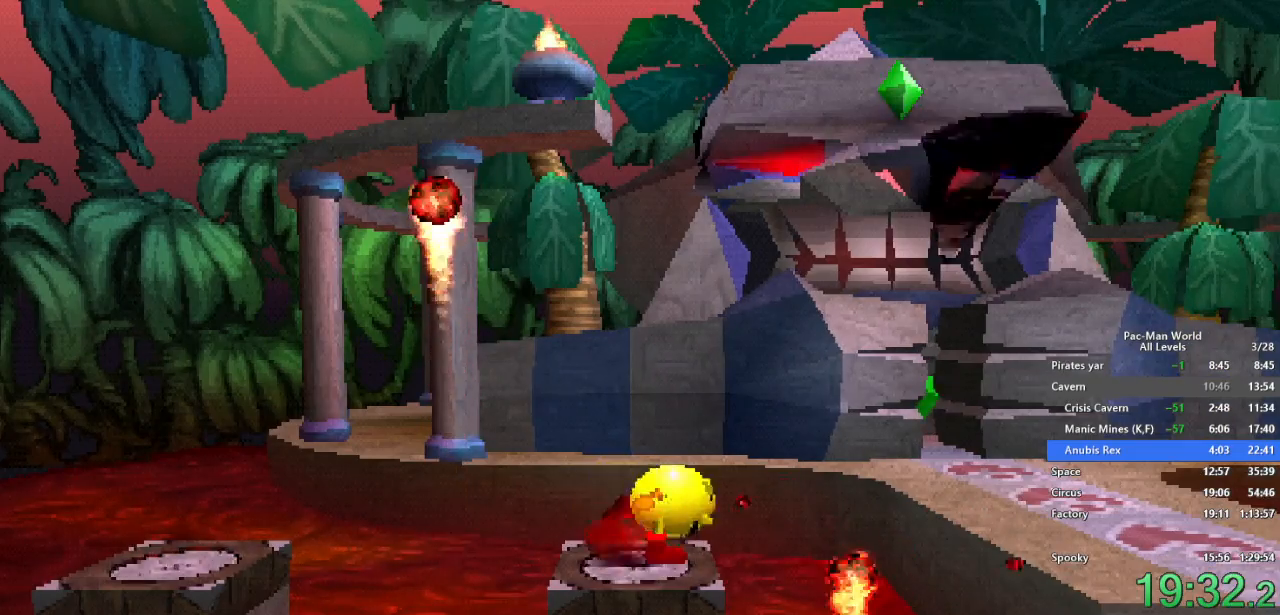
{"buttons": ["X"], "left_stick": "center", "right_stick": "center", "events": [[17, "left_stick", "down"], [100, "left_stick", "up-right"], [200, "left_stick", "center"]]}
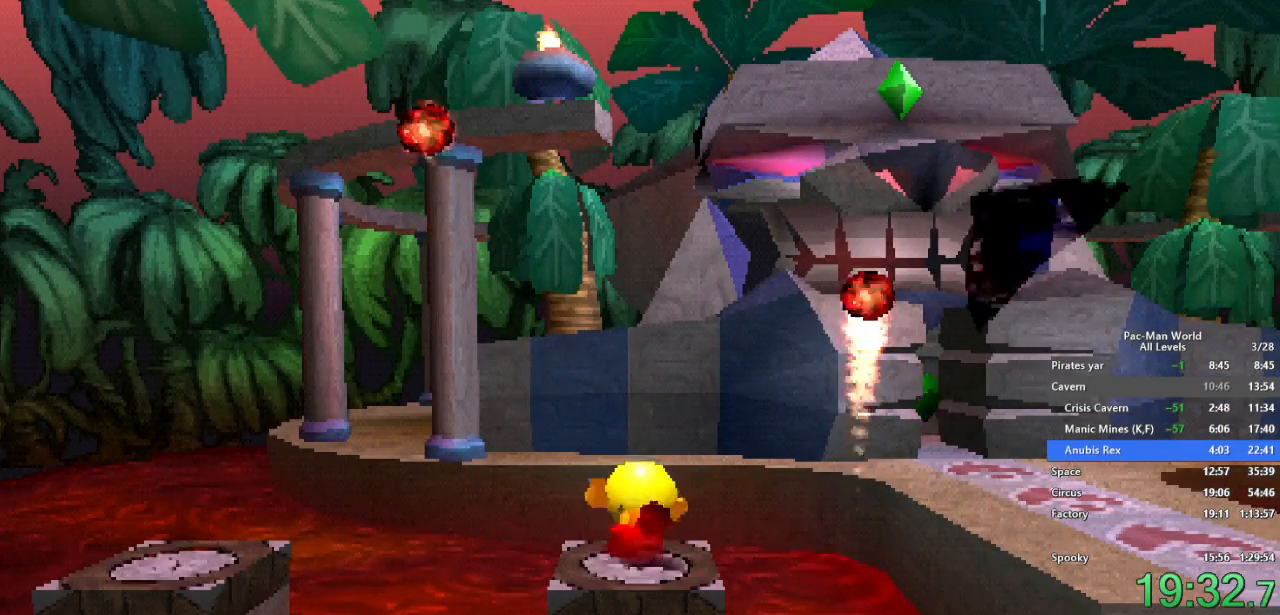
{"buttons": ["X"], "left_stick": "center", "right_stick": "center", "events": [[350, "left_stick", "right"], [483, "left_stick", "center"]]}
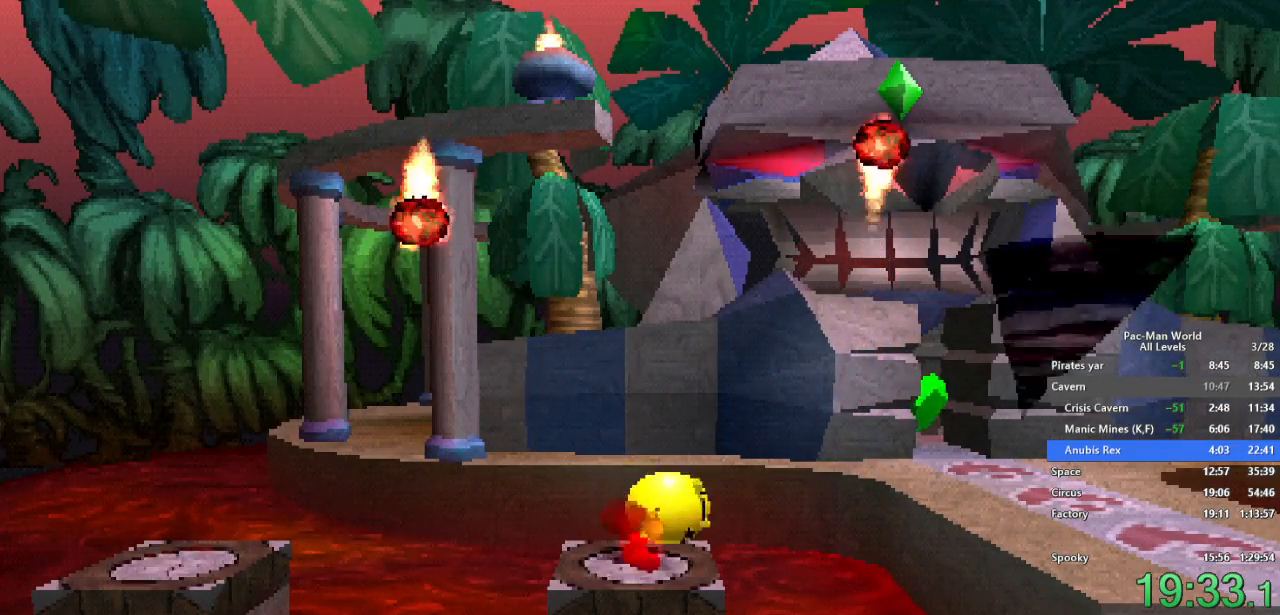
{"buttons": ["X"], "left_stick": "center", "right_stick": "center", "events": []}
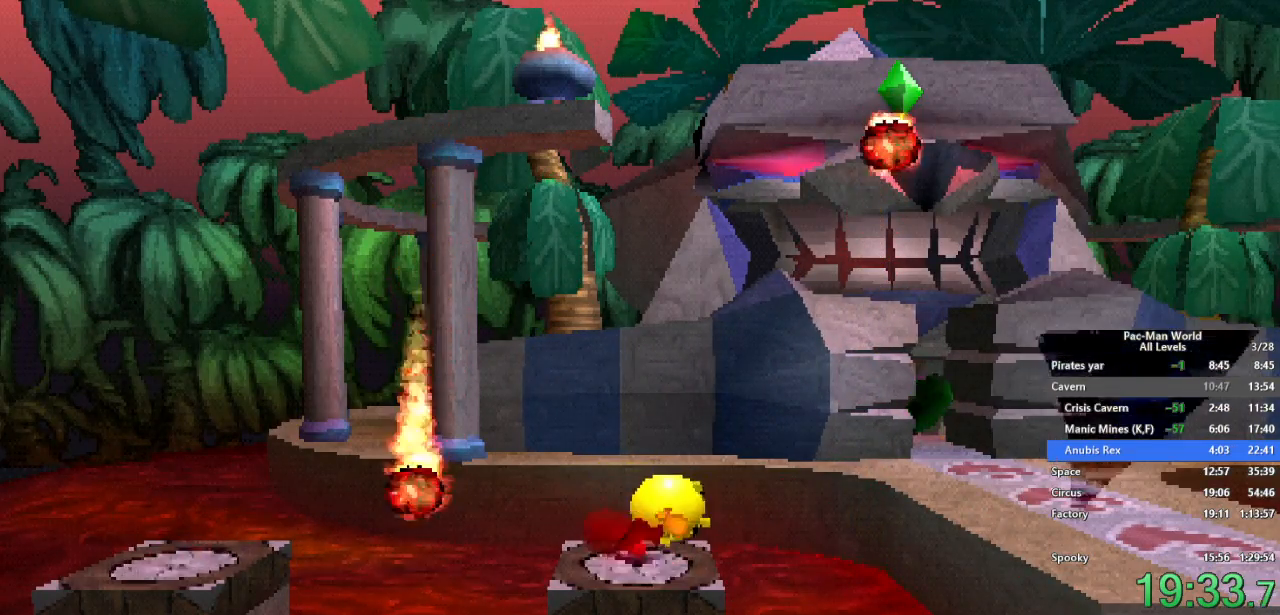
{"buttons": ["X"], "left_stick": "center", "right_stick": "center", "events": []}
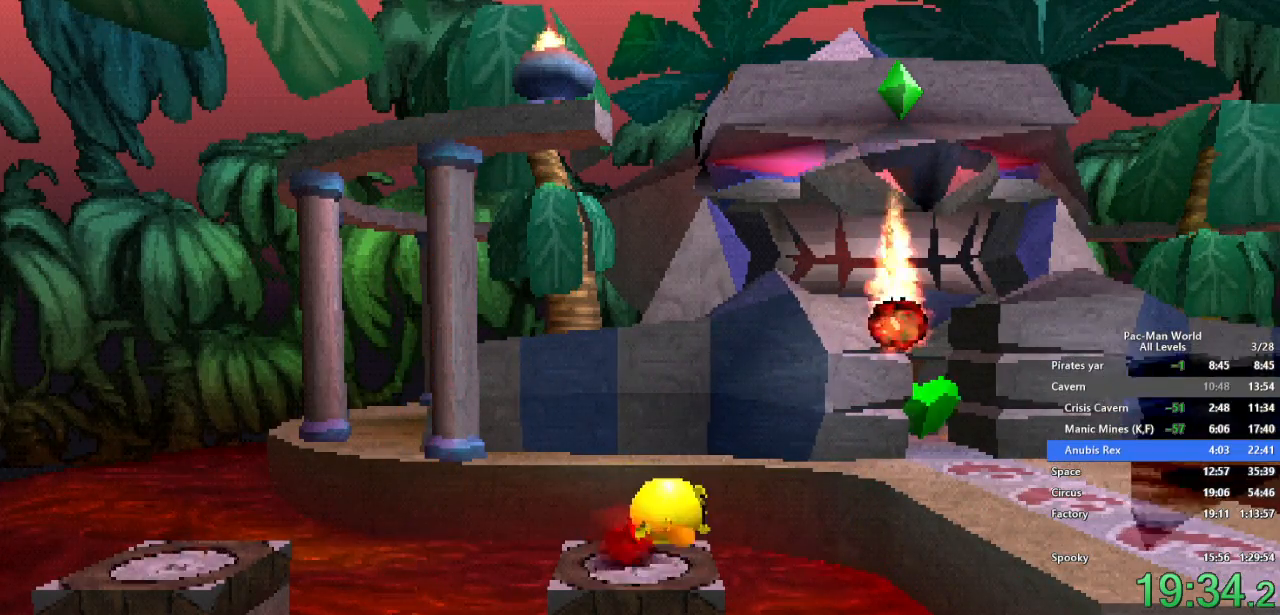
{"buttons": ["X"], "left_stick": "center", "right_stick": "center", "events": []}
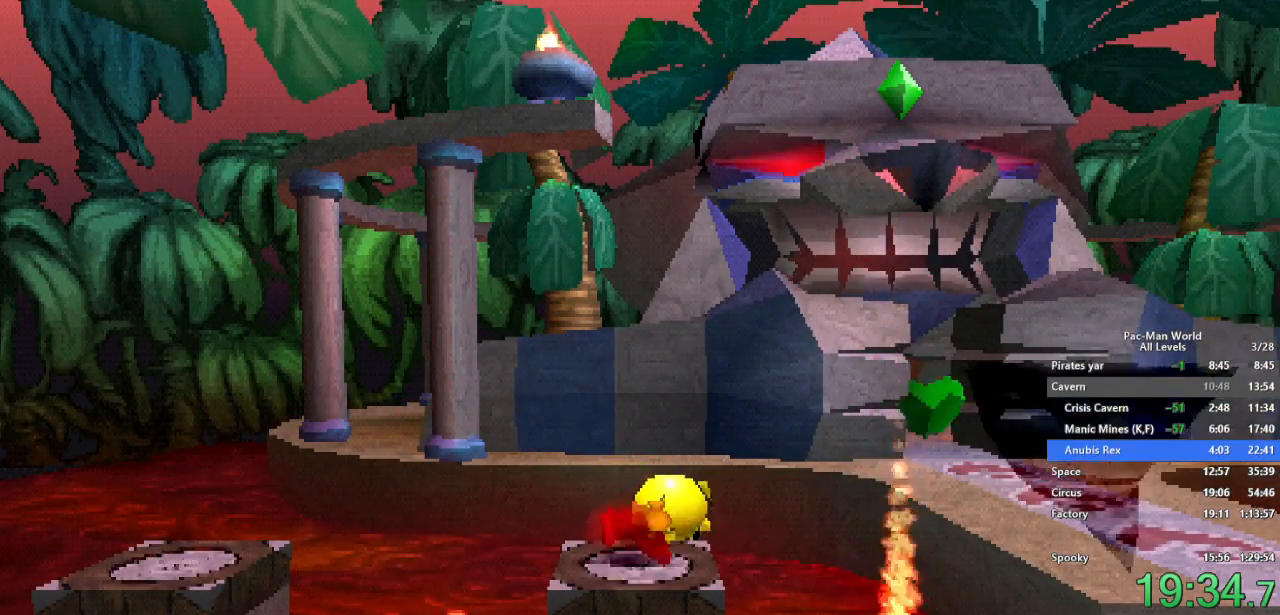
{"buttons": [], "left_stick": "center", "right_stick": "center", "events": [[283, "X", "up"]]}
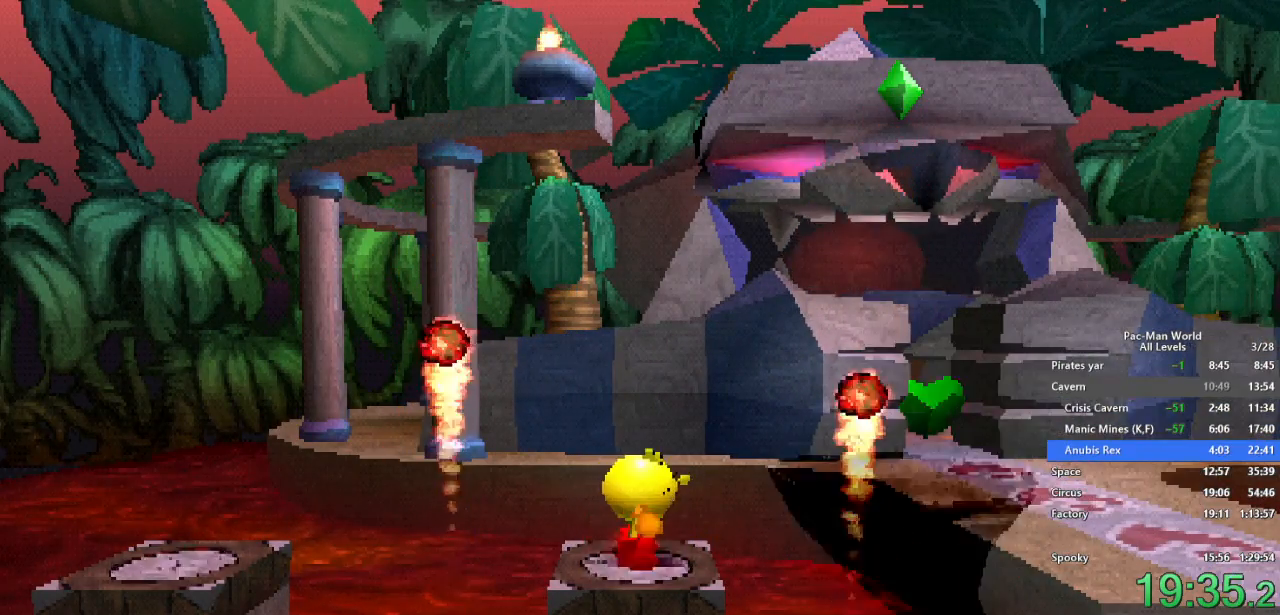
{"buttons": [], "left_stick": "right", "right_stick": "center", "events": [[67, "left_stick", "right"], [217, "A", "down"], [400, "A", "up"]]}
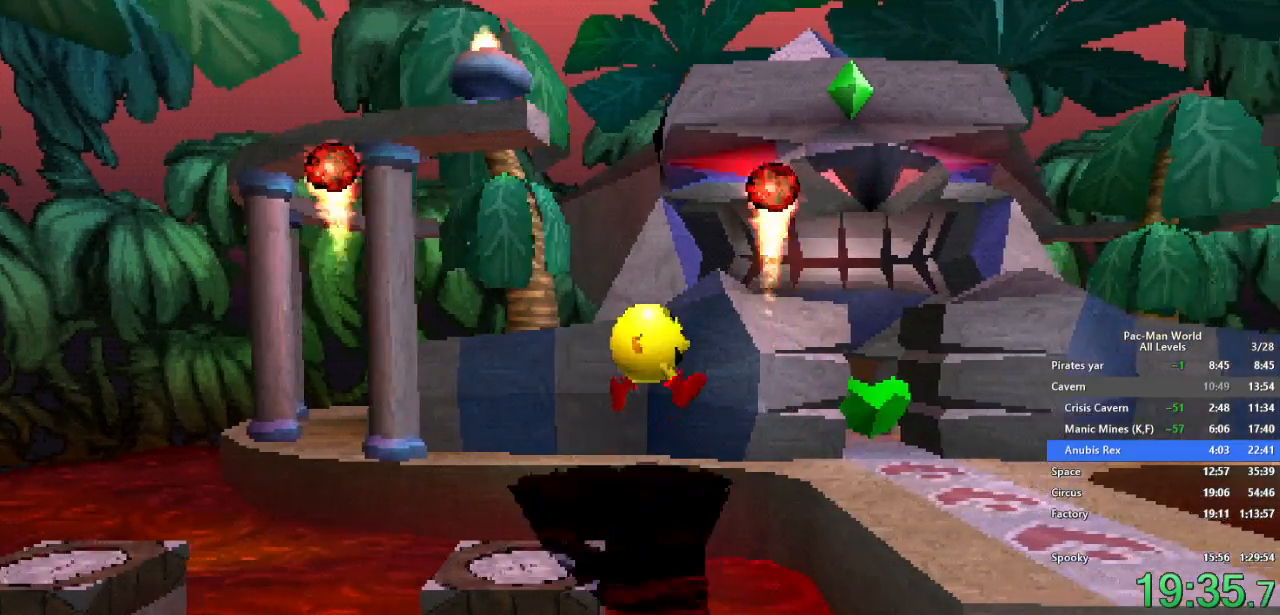
{"buttons": [], "left_stick": "up-right", "right_stick": "center", "events": [[250, "left_stick", "up-right"]]}